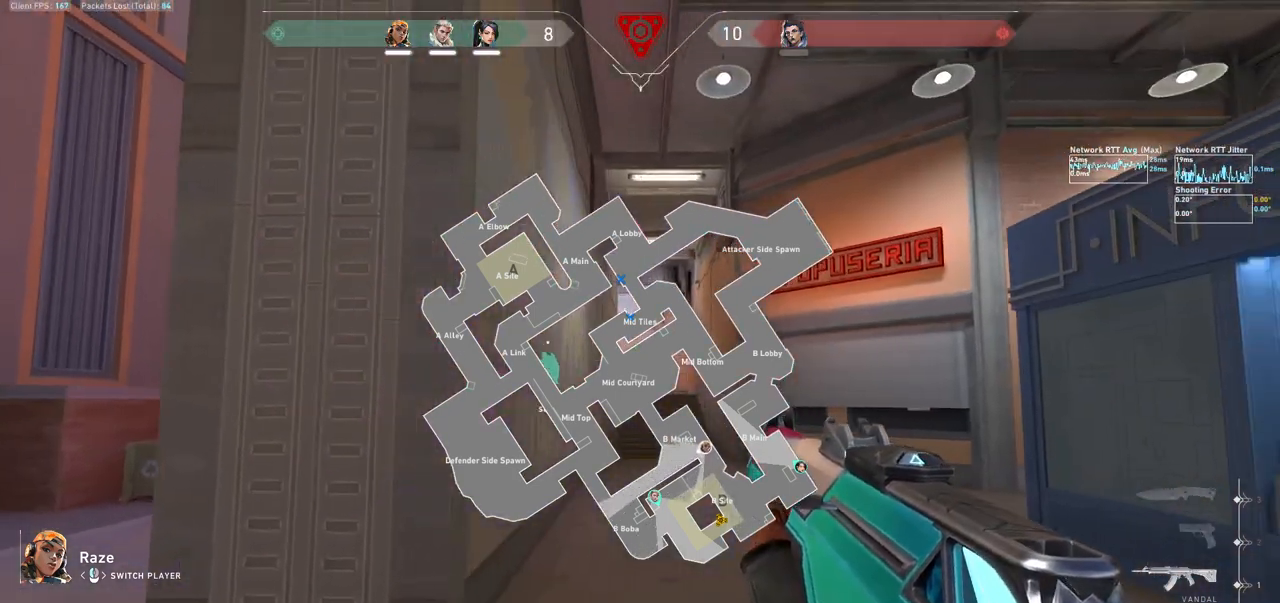
Gameplay with keyboard and mouse; each line is a JSON object with the keys and mouse buttons held at the frame after it. "events" lists presses ("down") and releases ("up") of "a", "ctrl", "d", "e", "f", "q", "r", "s", "shift", "space", "tab", "w", "mouse_left", "mouse_wheel", "mouse_right", "mouse_mb4" and "mouse_mb5" between this image and that frame as [ms after this image, input, new state], when the widget could be followed in between. "mouse_left", "mouse_wheel", "mouse_right", "mouse_mb4", "mouse_mb5" = the "left", "wheel", "right", "mb4", "mb5" buttons of the "mouse" list. No other keys are recorded. "wheel" means that the mouse wheel is clicked or scrolled. Not read: mouse_move.
{"keys": [], "mouse": [], "events": []}
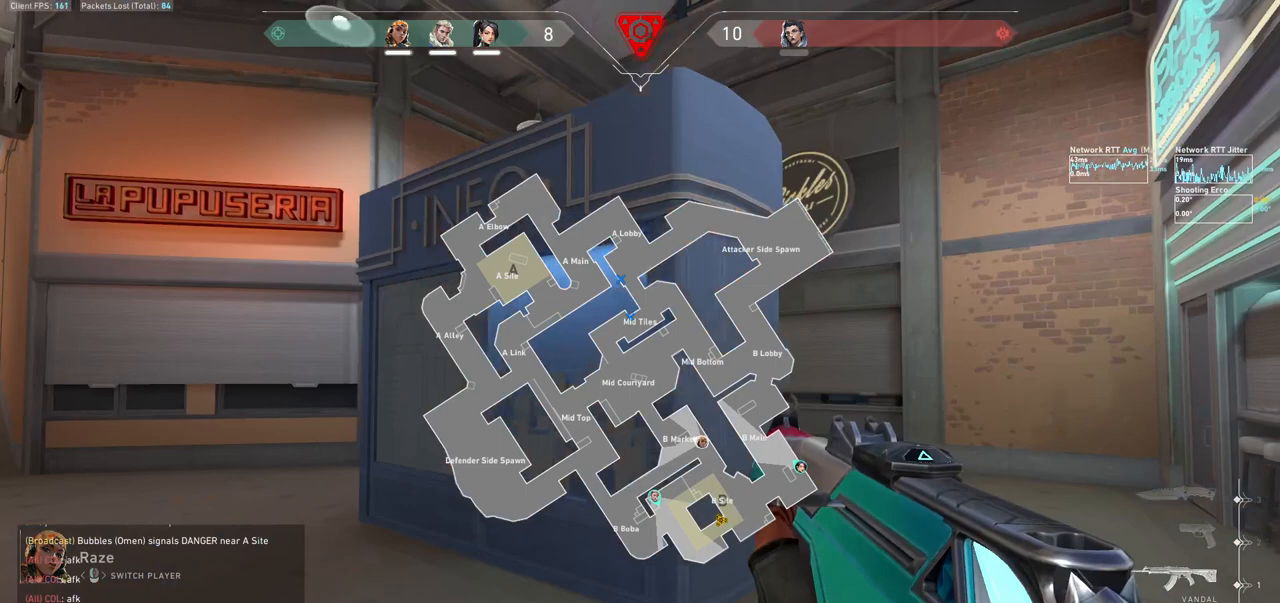
{"keys": [], "mouse": [], "events": [[233, "a", "down"], [400, "a", "up"]]}
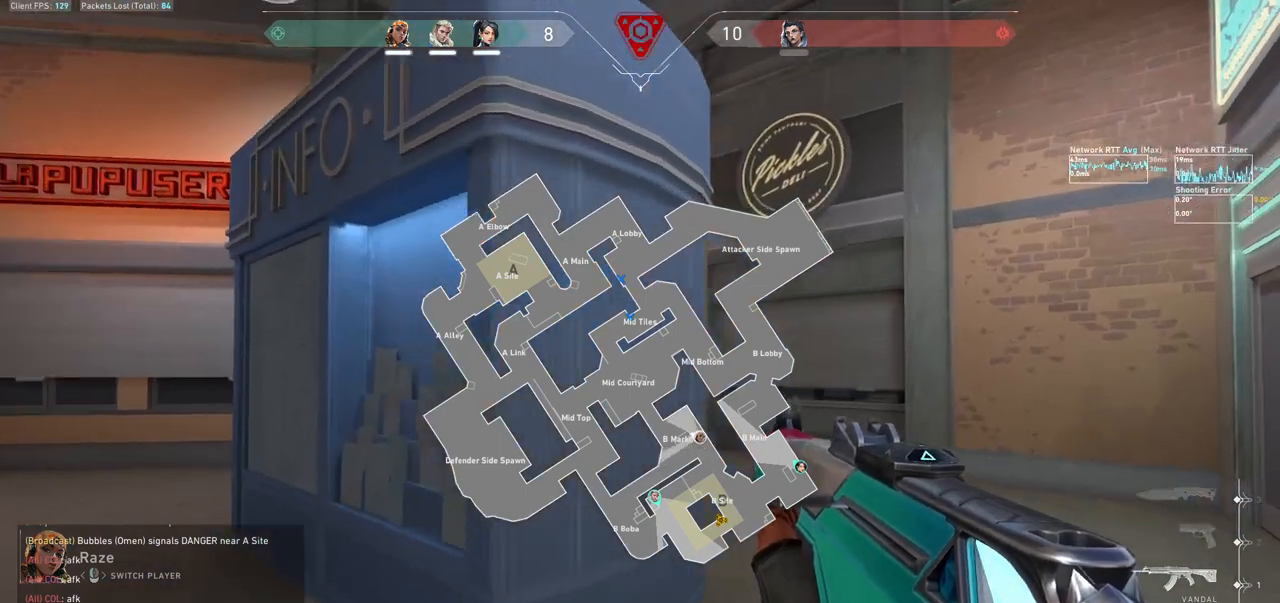
{"keys": [], "mouse": [], "events": []}
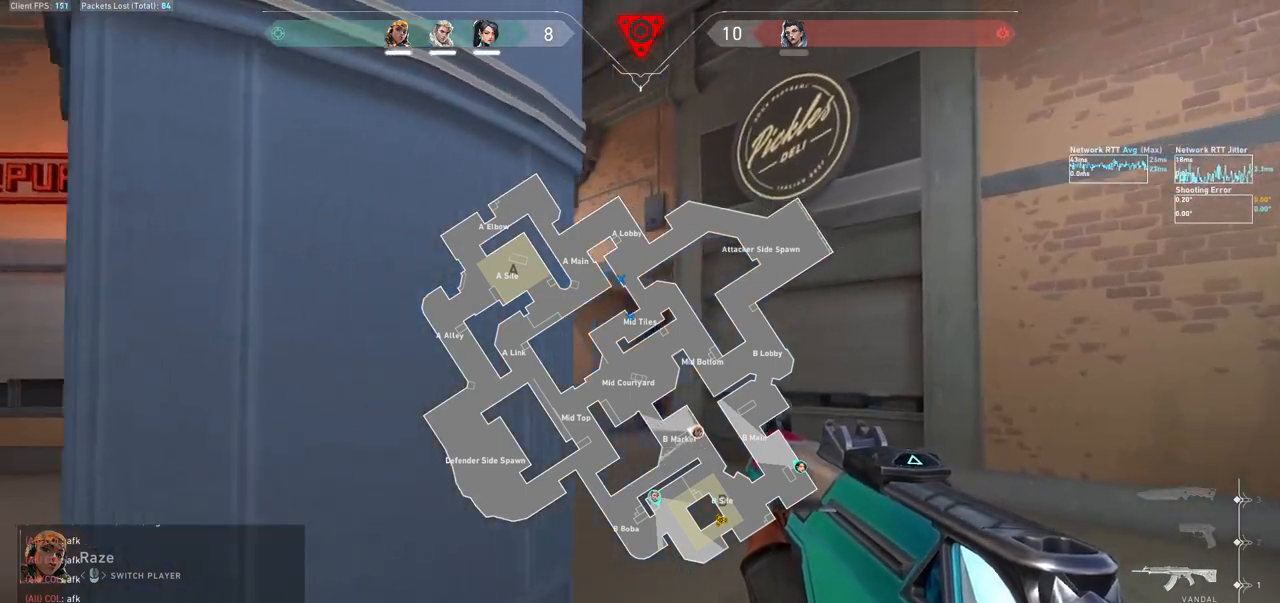
{"keys": [], "mouse": [], "events": [[133, "a", "down"], [267, "a", "up"]]}
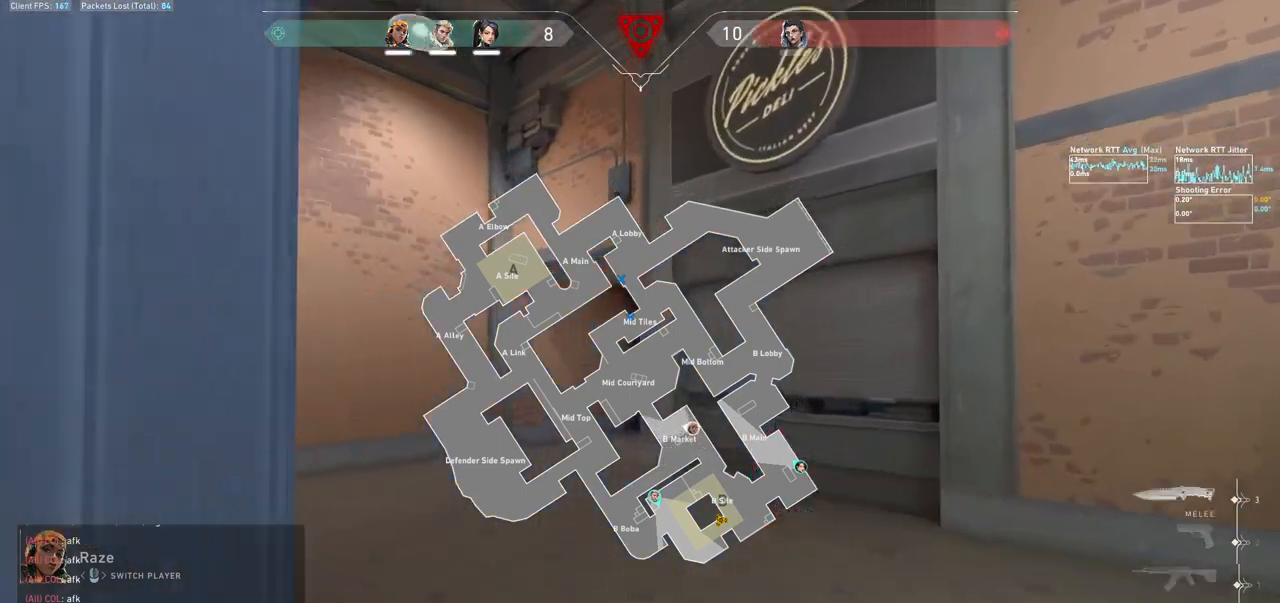
{"keys": [], "mouse": [], "events": []}
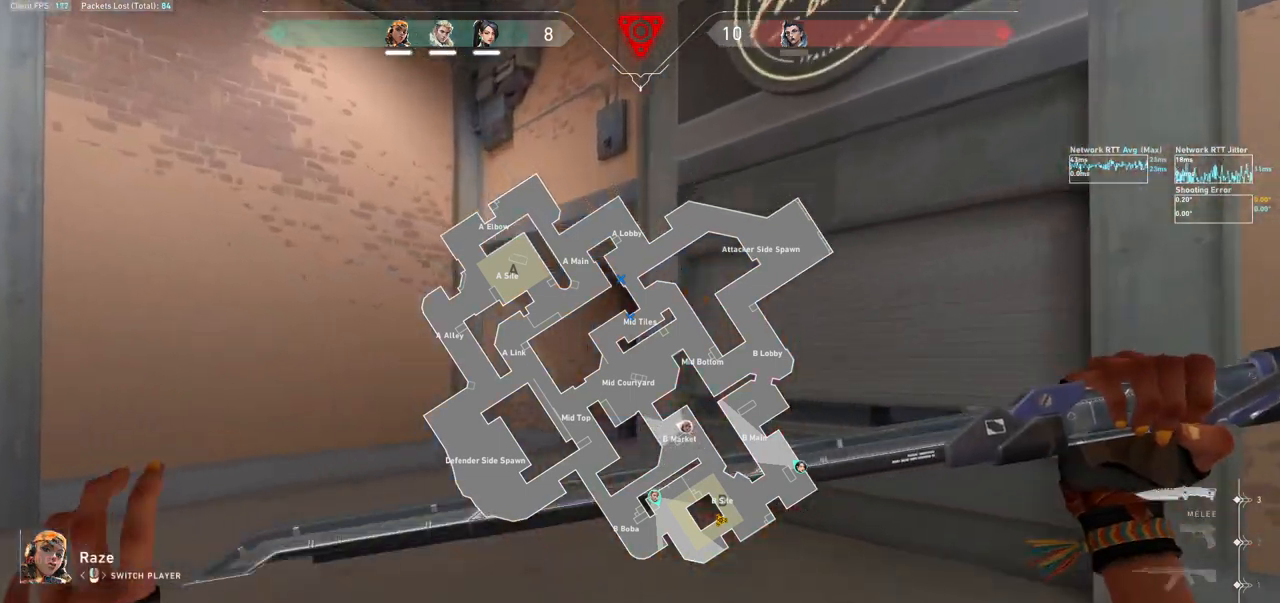
{"keys": [], "mouse": [], "events": []}
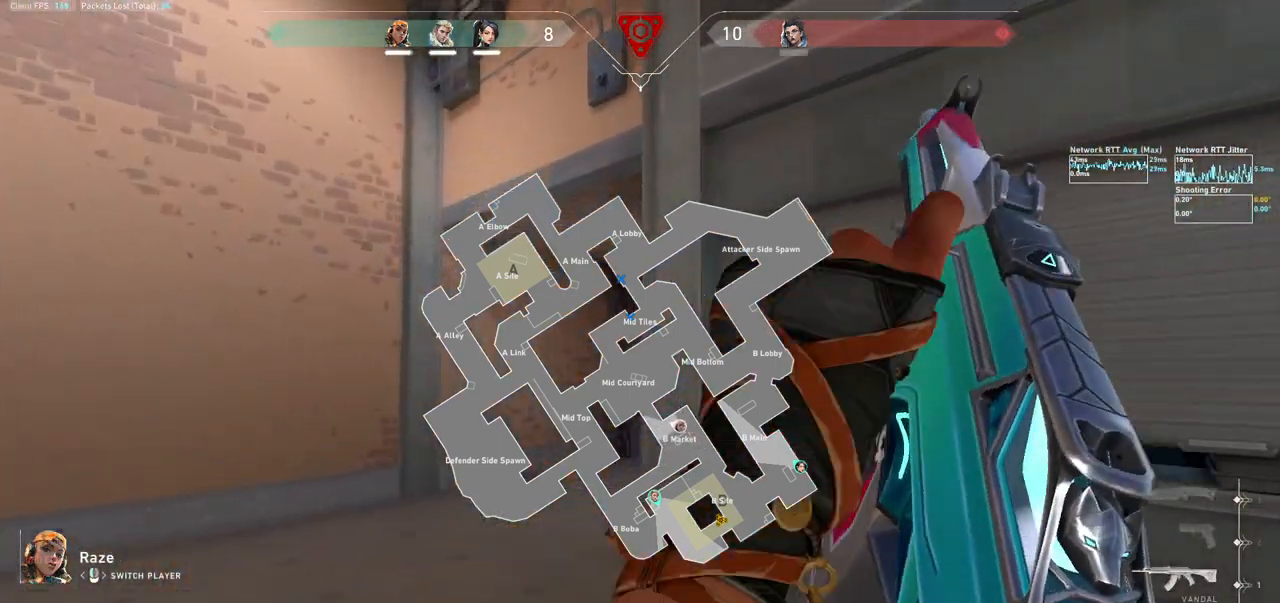
{"keys": [], "mouse": [], "events": []}
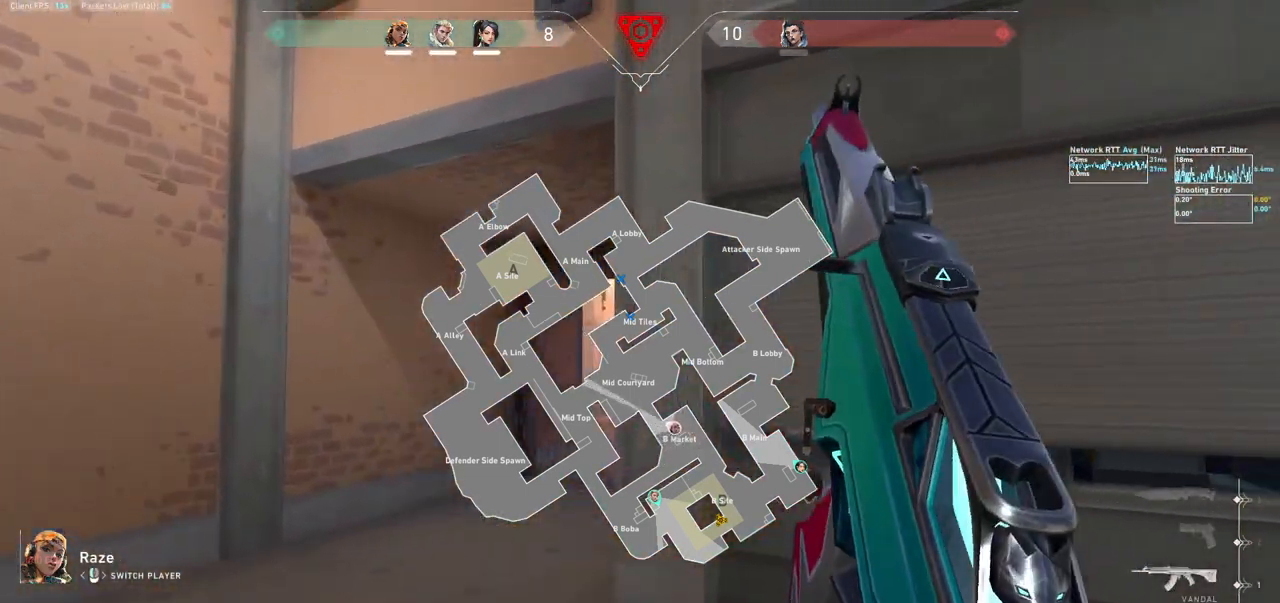
{"keys": [], "mouse": [], "events": []}
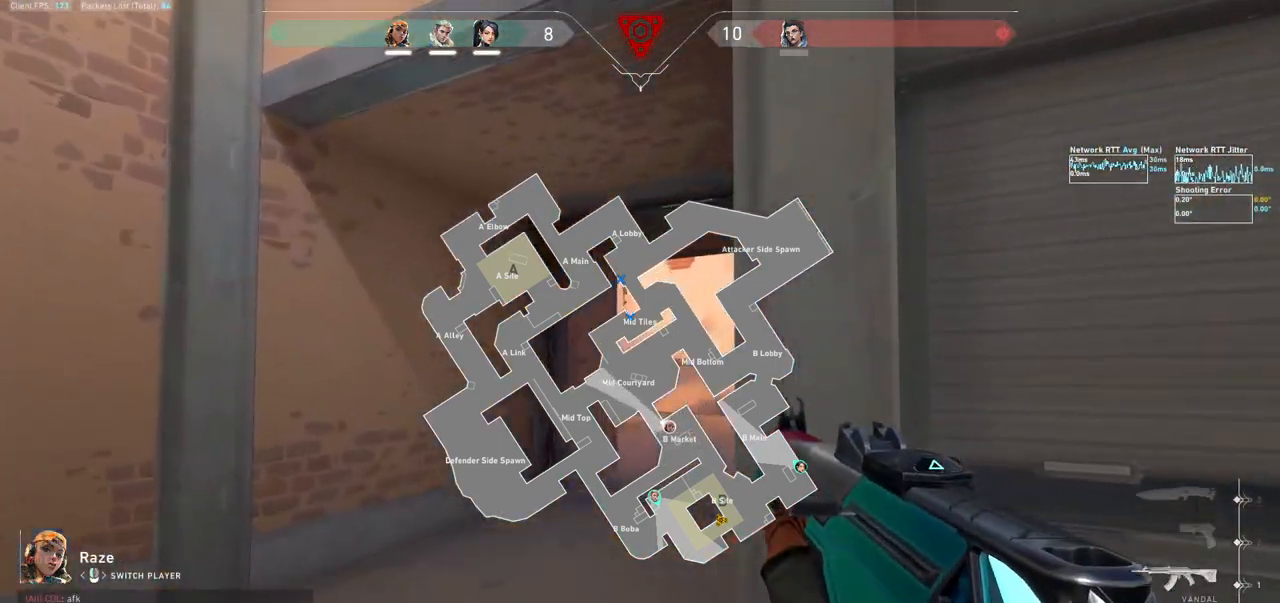
{"keys": [], "mouse": [], "events": []}
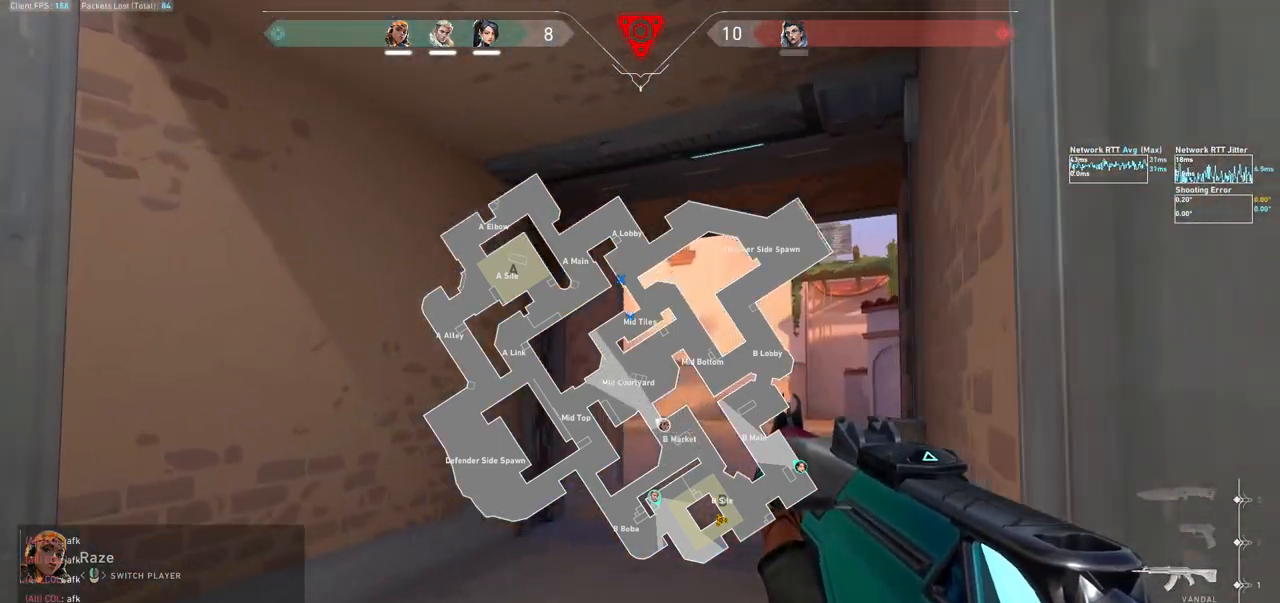
{"keys": [], "mouse": [], "events": [[100, "a", "down"], [233, "a", "up"]]}
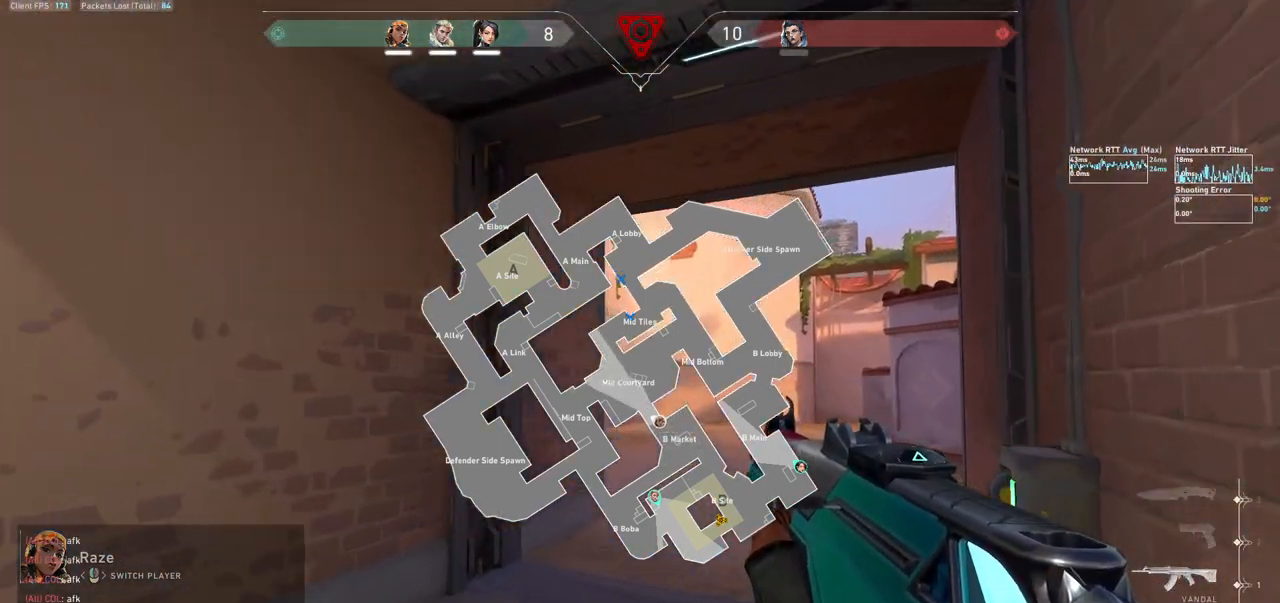
{"keys": ["space"], "mouse": [], "events": [[233, "w", "down"], [367, "e", "down"], [400, "w", "up"], [467, "space", "down"], [500, "e", "up"]]}
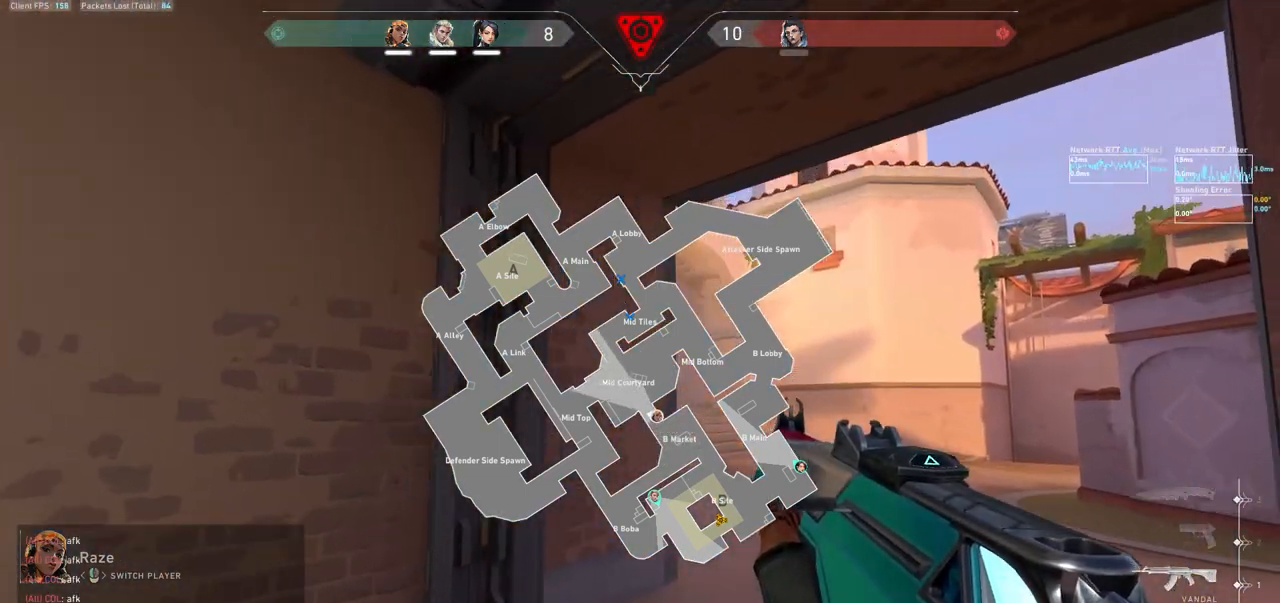
{"keys": ["a"], "mouse": [], "events": [[167, "space", "up"], [267, "e", "down"], [400, "e", "up"], [433, "a", "down"]]}
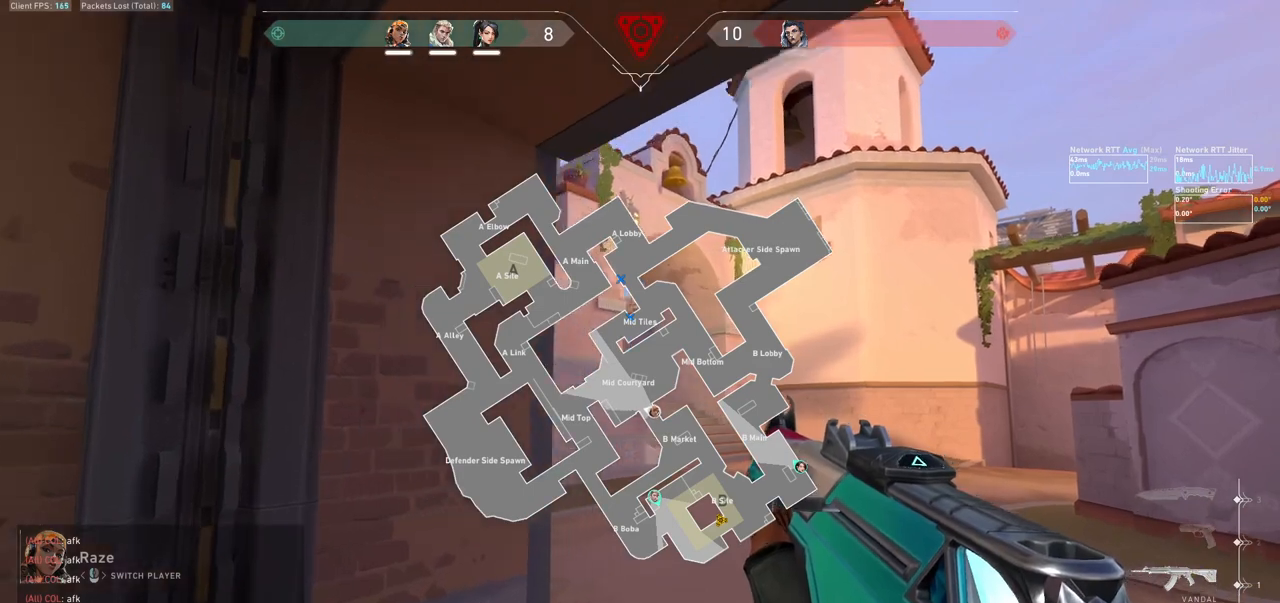
{"keys": [], "mouse": [], "events": [[100, "a", "up"], [200, "r", "down"], [400, "r", "up"]]}
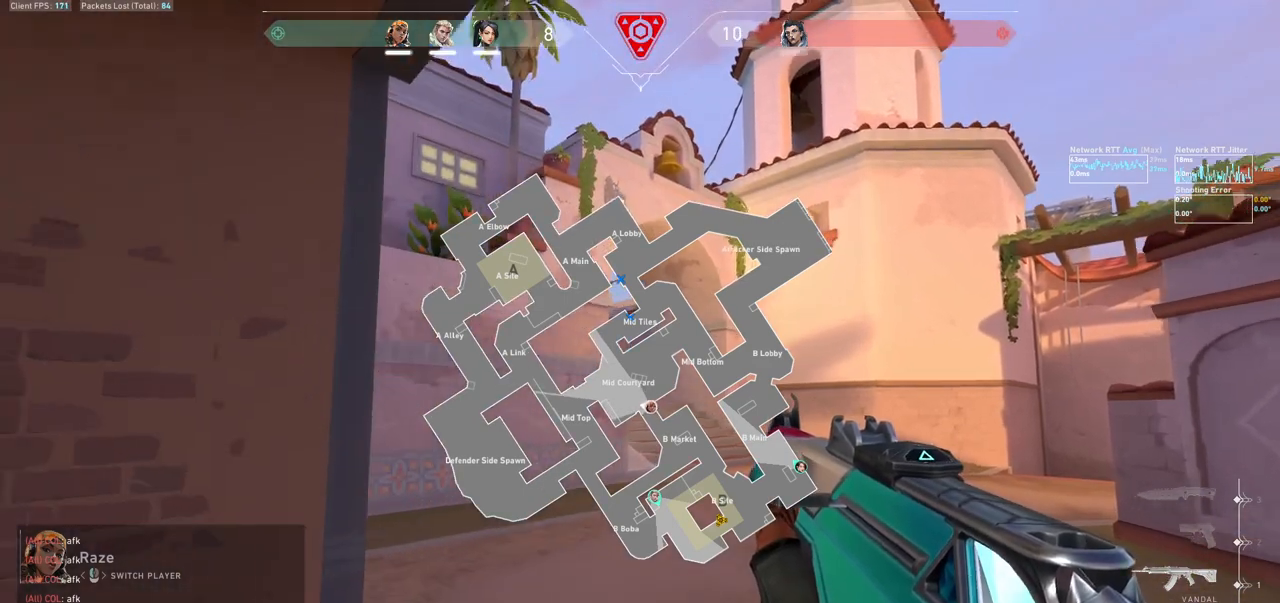
{"keys": [], "mouse": [], "events": []}
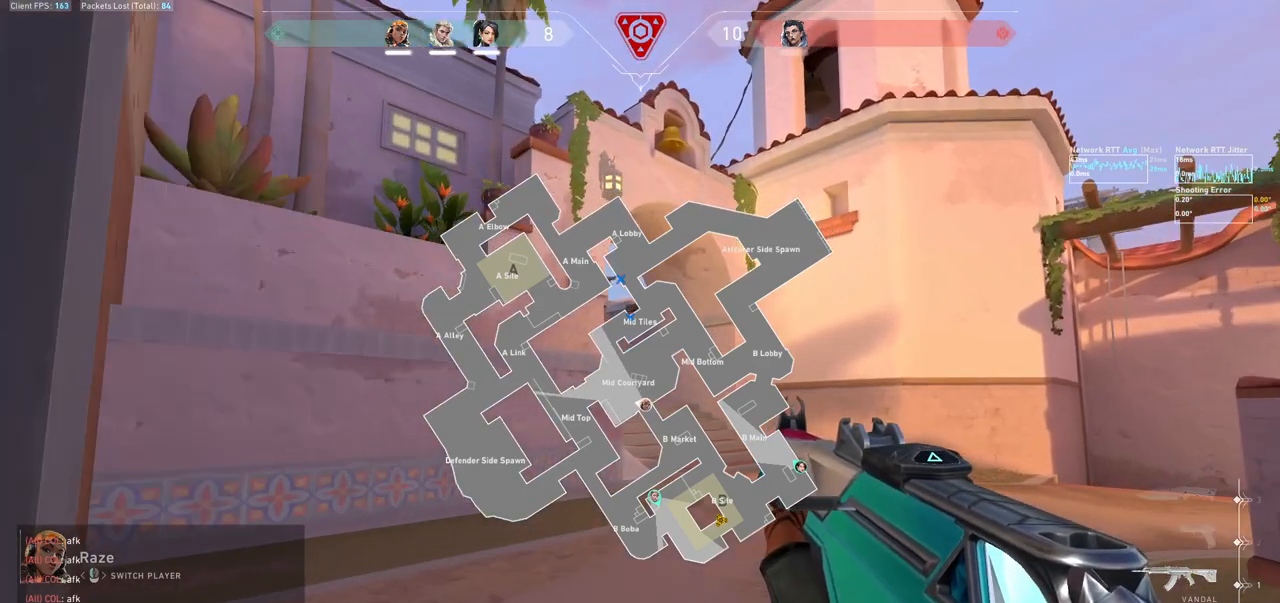
{"keys": [], "mouse": [], "events": []}
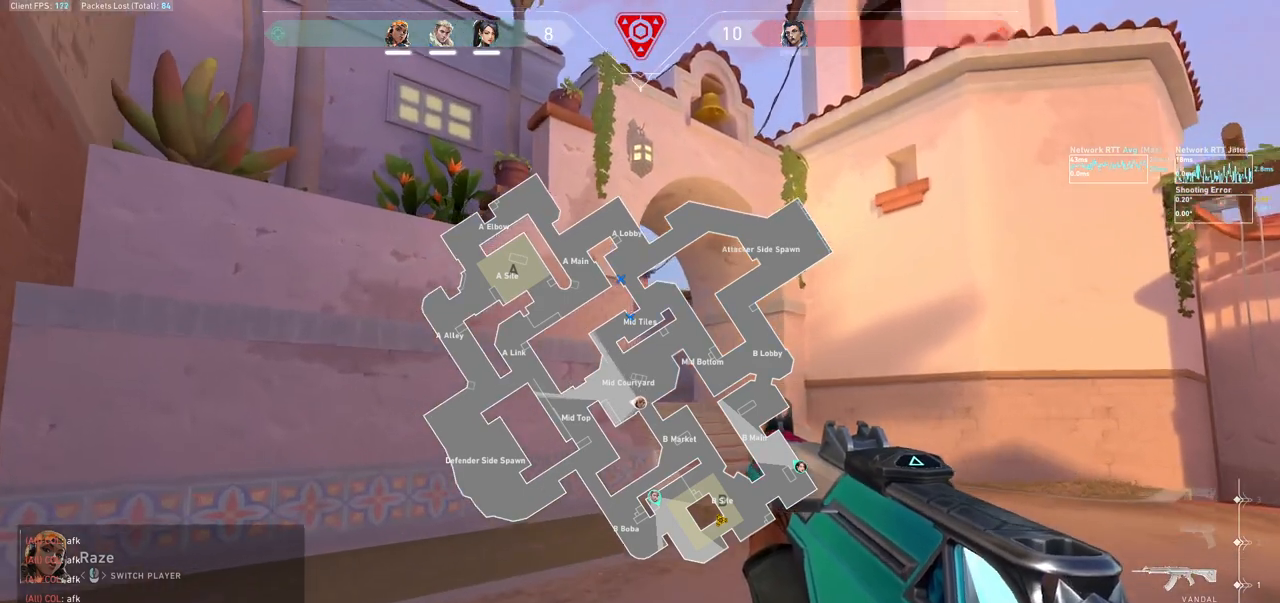
{"keys": [], "mouse": [], "events": []}
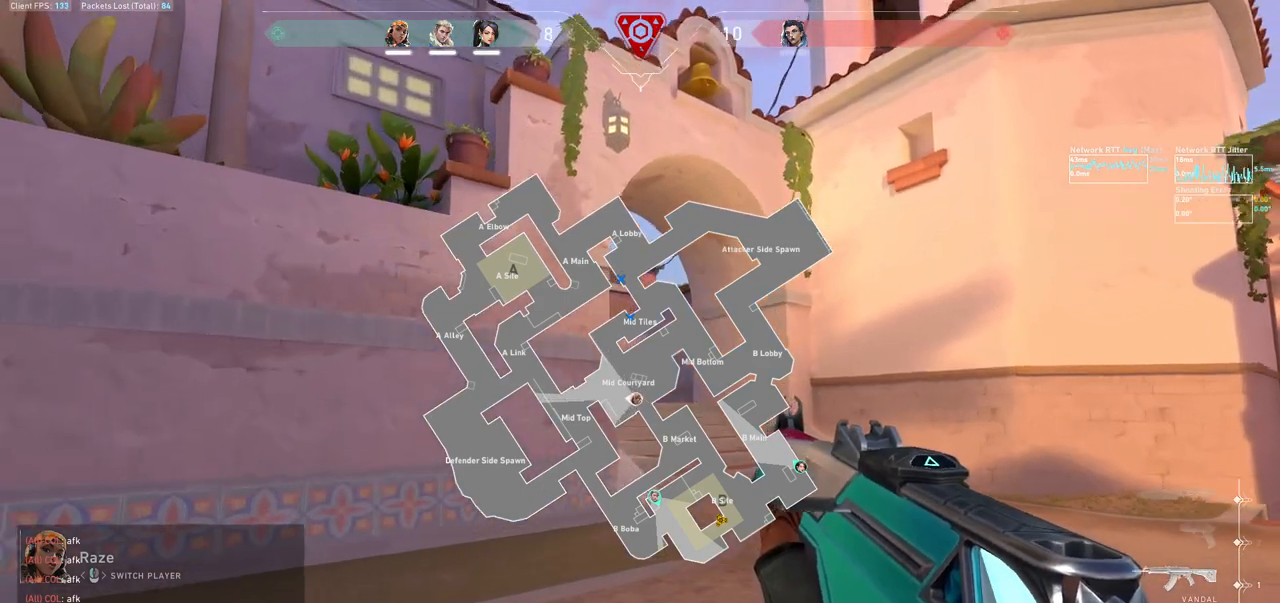
{"keys": [], "mouse": [], "events": []}
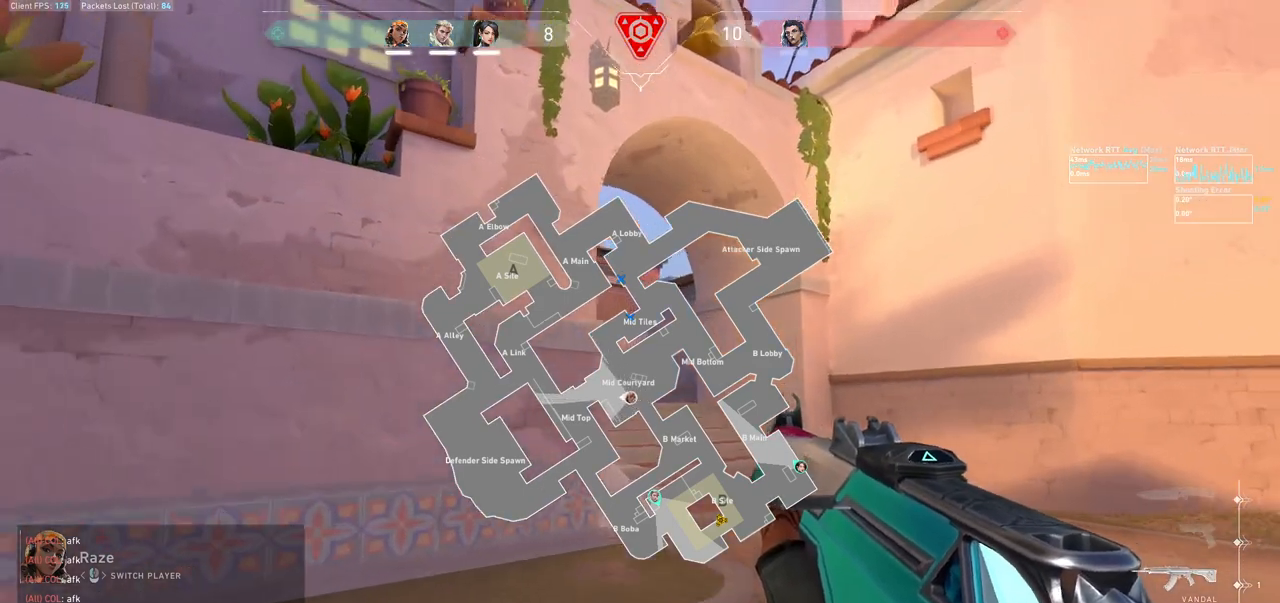
{"keys": [], "mouse": [], "events": [[67, "tab", "down"], [233, "tab", "up"]]}
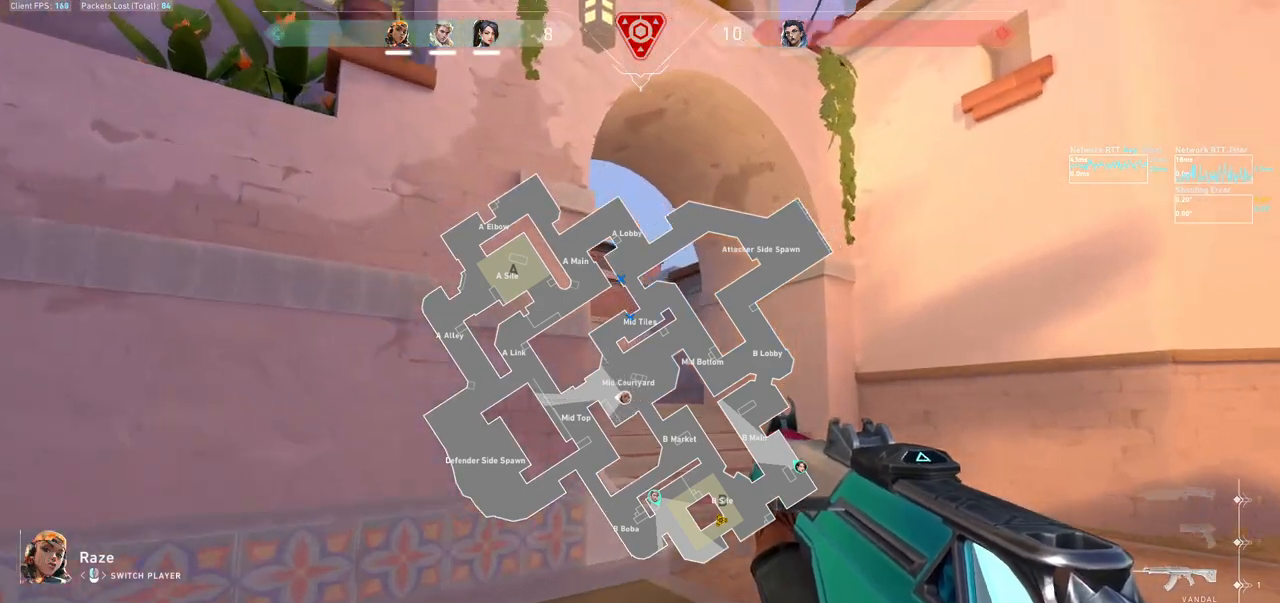
{"keys": [], "mouse": [], "events": []}
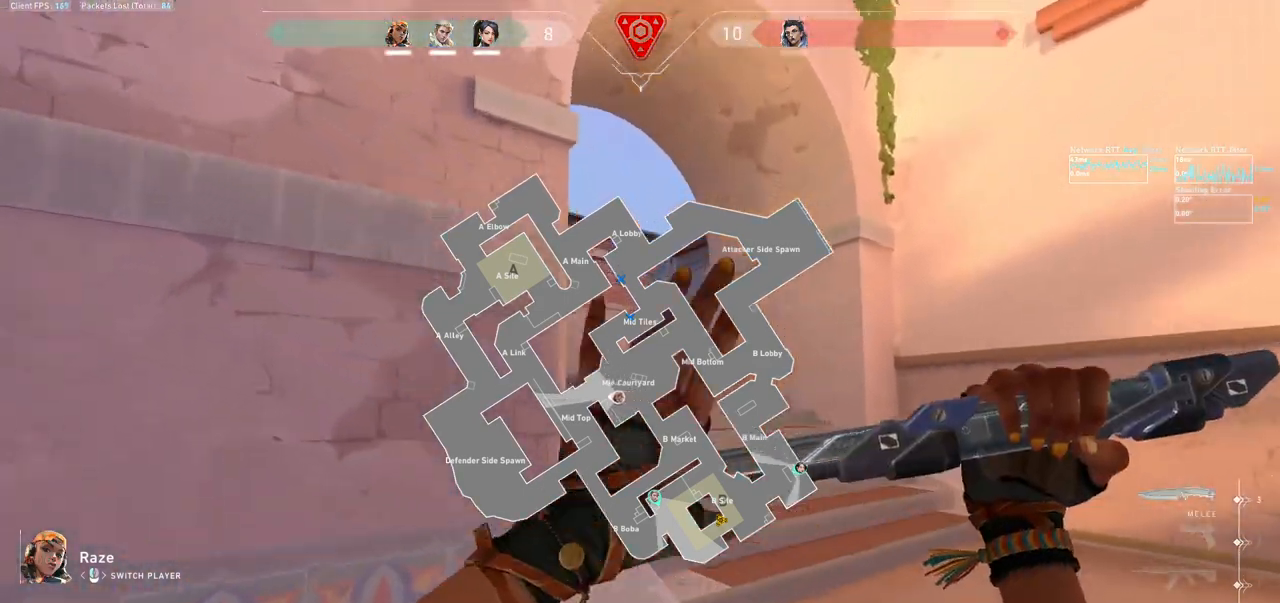
{"keys": [], "mouse": [], "events": [[33, "tab", "down"], [167, "tab", "up"]]}